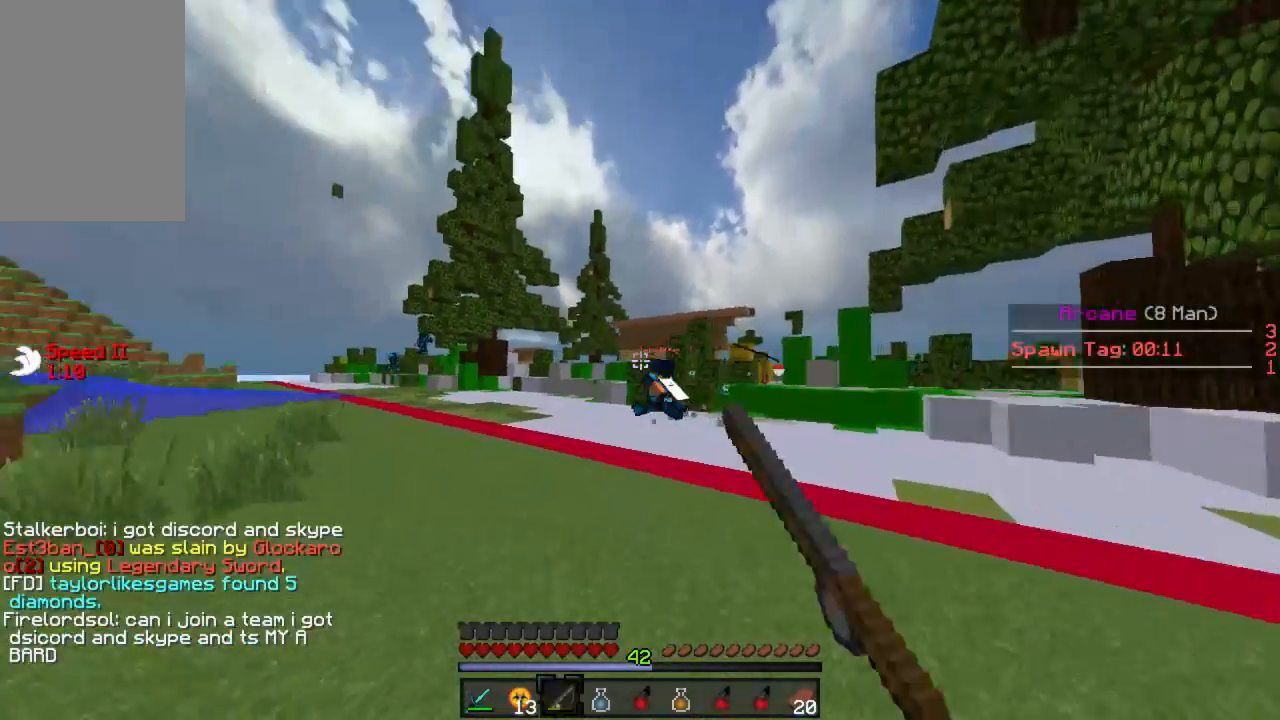
Gameplay with keyboard and mouse; each line is a JSON object with the keys and mouse buttons held at the frame after it. "events" lists presses ("down") and releases ("up") of "a", "d", "s", "w", "mouse_left" and "mouse_right" between this image and that frame as [ms after this image, input, new state], when the widget could be followed in between. "mouse_left", "mouse_right" = the "left", "right" buttons of the "mouse" list. No other keys are recorded. Fast repeated clicks can show as one long hold. Mouse movement is not recorded.
{"keys": ["d", "w"], "mouse": [], "events": [[45, "mouse_right", "down"], [89, "mouse_right", "up"]]}
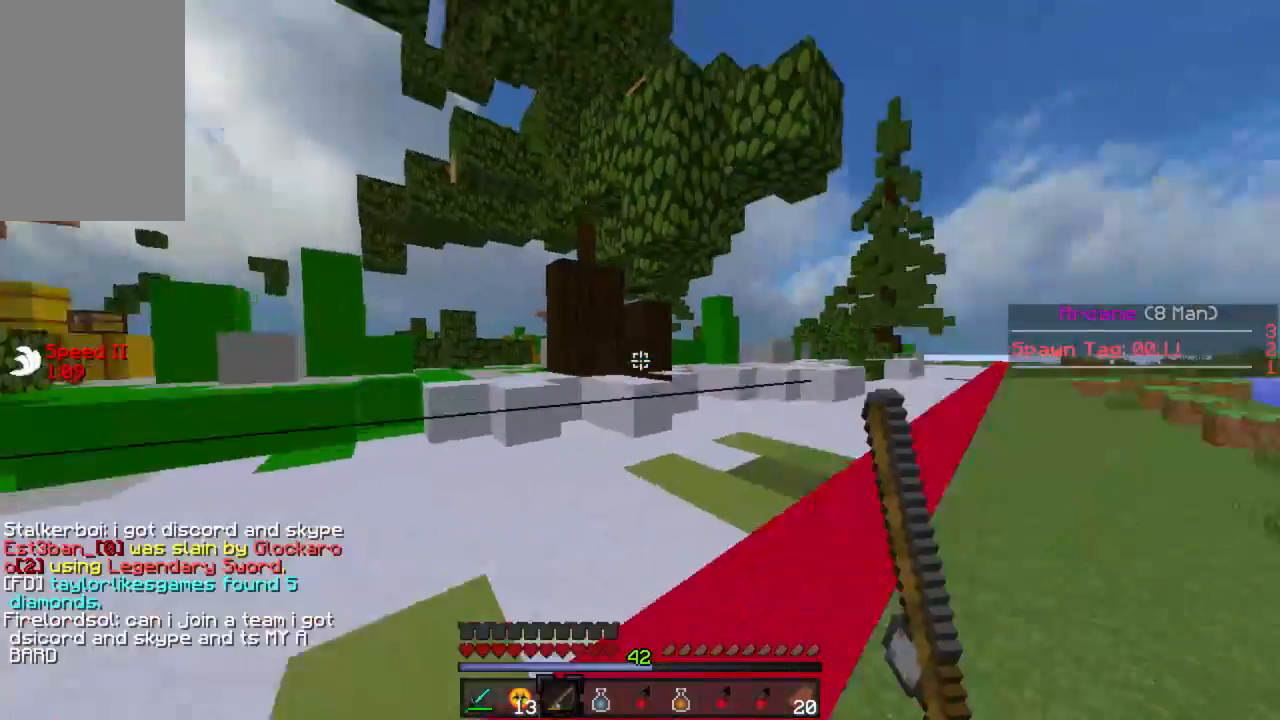
{"keys": ["w"], "mouse": ["left"], "events": [[289, "d", "up"], [356, "mouse_left", "down"], [400, "mouse_left", "up"], [489, "mouse_left", "down"]]}
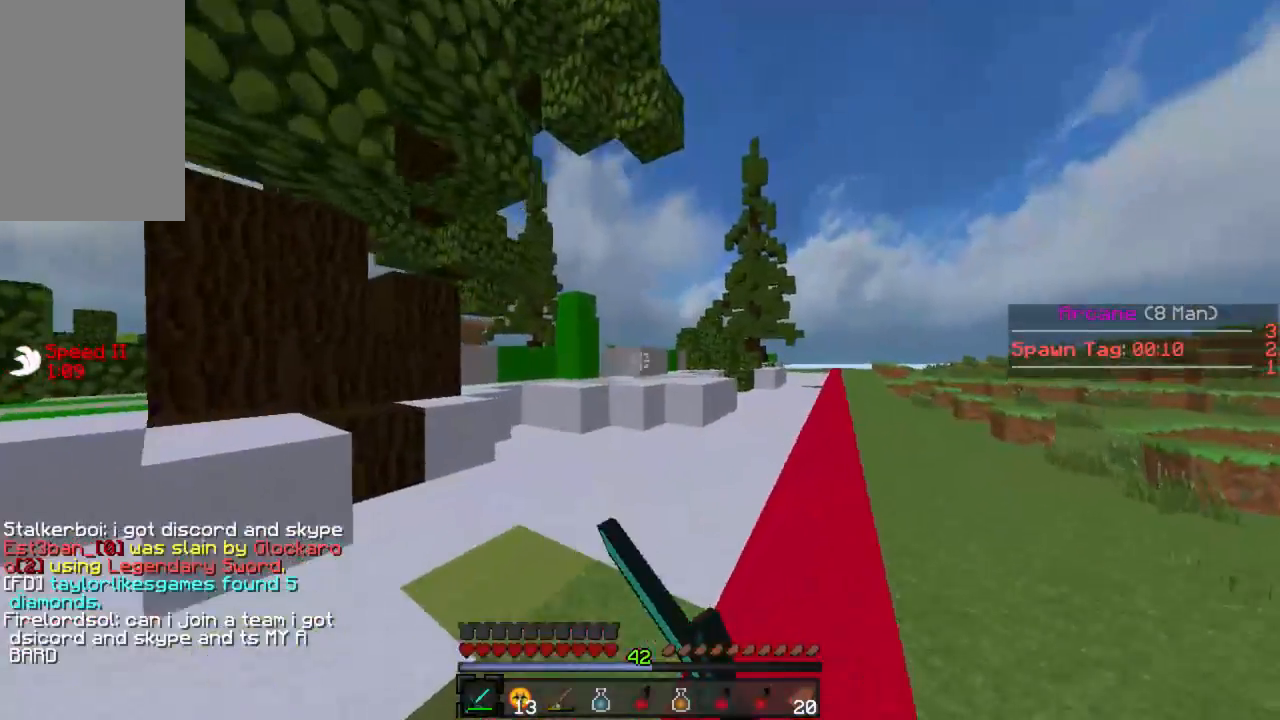
{"keys": ["w"], "mouse": ["left"], "events": [[22, "mouse_left", "up"], [111, "mouse_left", "down"], [156, "mouse_left", "up"], [245, "mouse_left", "down"], [289, "mouse_left", "up"], [356, "mouse_left", "down"], [400, "mouse_left", "up"], [489, "mouse_left", "down"]]}
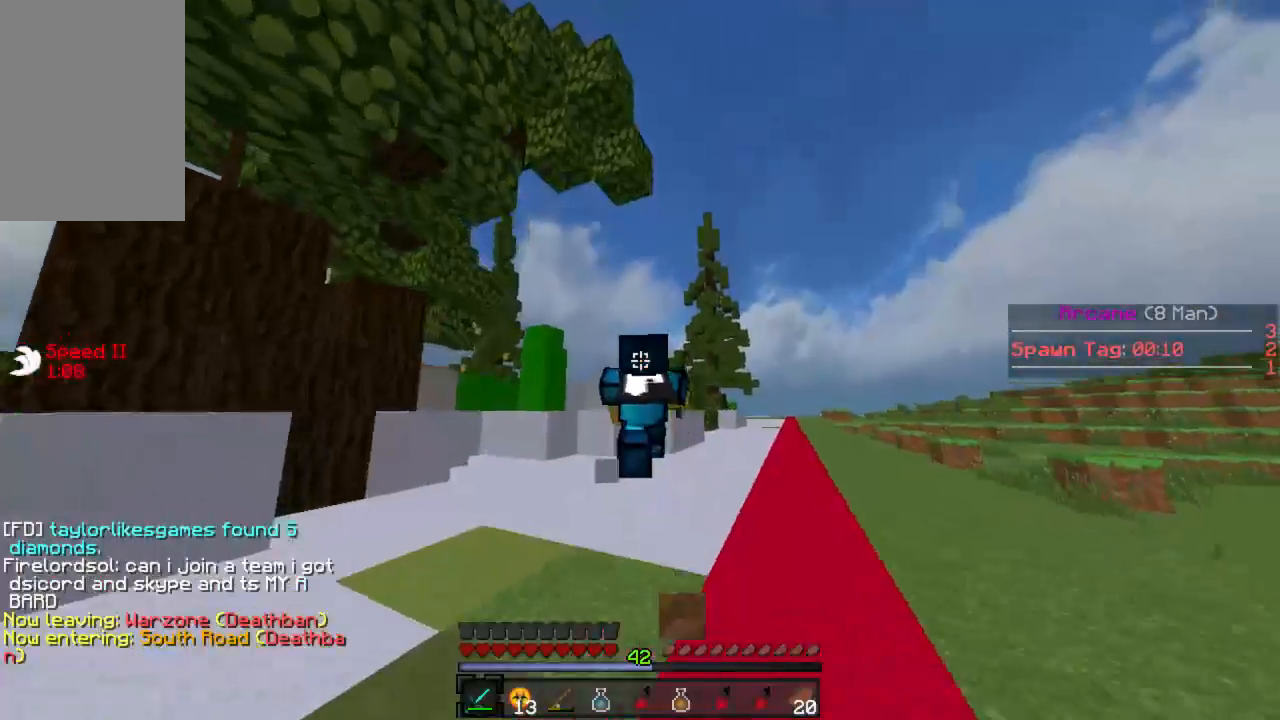
{"keys": ["w"], "mouse": ["left"], "events": [[67, "mouse_left", "up"], [156, "mouse_left", "down"], [222, "mouse_left", "up"], [333, "mouse_left", "down"], [378, "mouse_left", "up"], [467, "mouse_left", "down"]]}
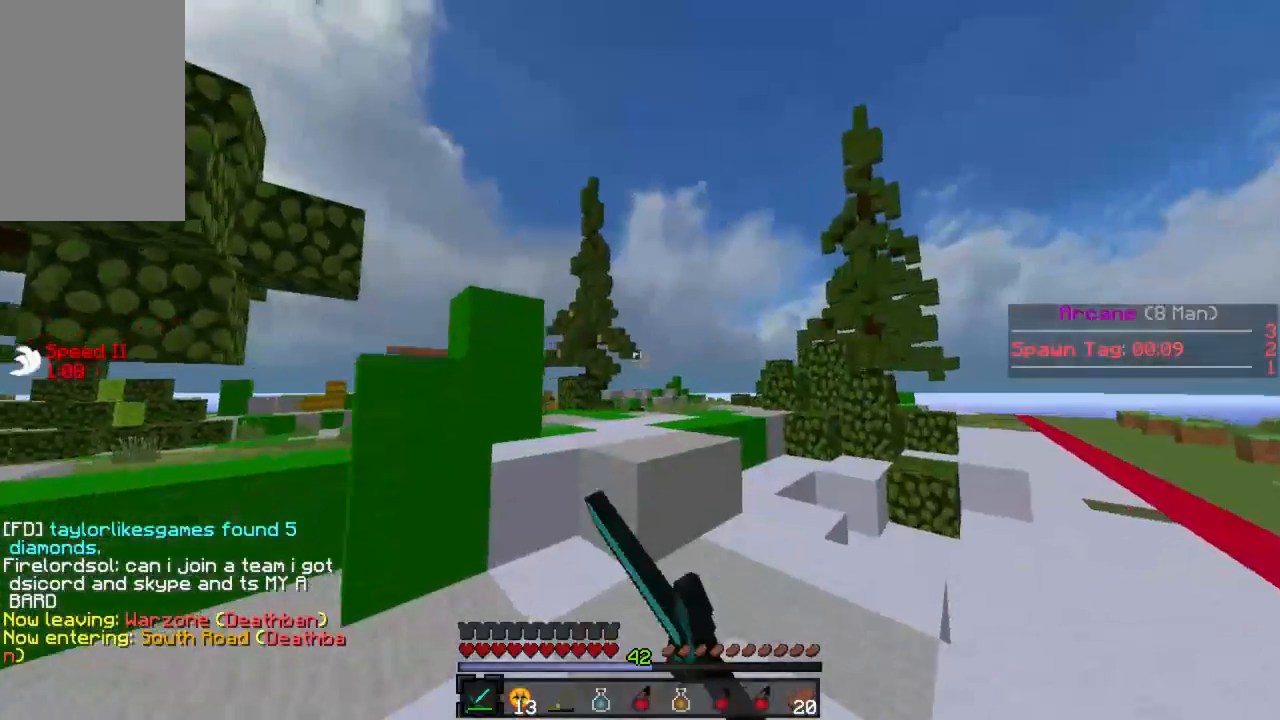
{"keys": ["w"], "mouse": [], "events": [[22, "mouse_left", "up"], [89, "mouse_left", "down"], [156, "mouse_left", "up"], [222, "mouse_left", "down"], [289, "mouse_left", "up"], [378, "mouse_left", "down"], [422, "mouse_left", "up"]]}
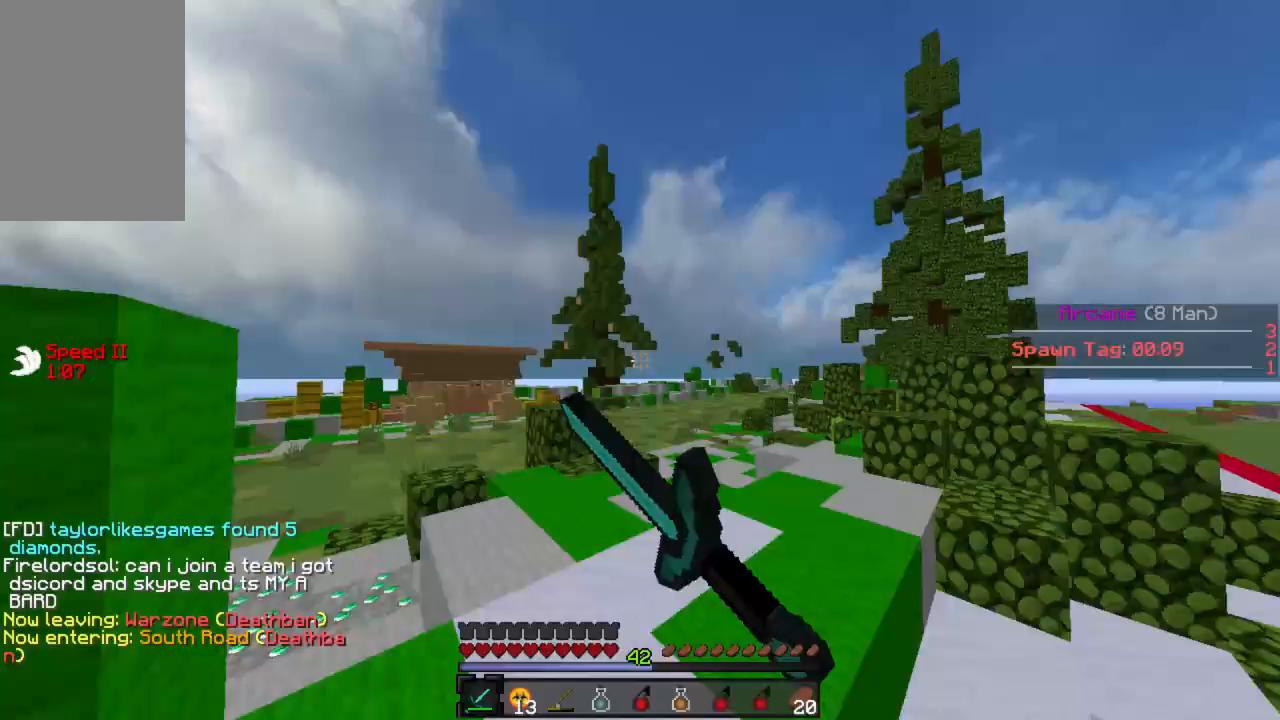
{"keys": ["d", "w"], "mouse": ["left"], "events": [[22, "mouse_left", "down"], [67, "mouse_left", "up"], [133, "d", "down"], [200, "mouse_left", "down"], [267, "mouse_left", "up"], [356, "mouse_left", "down"], [400, "mouse_left", "up"], [489, "mouse_left", "down"]]}
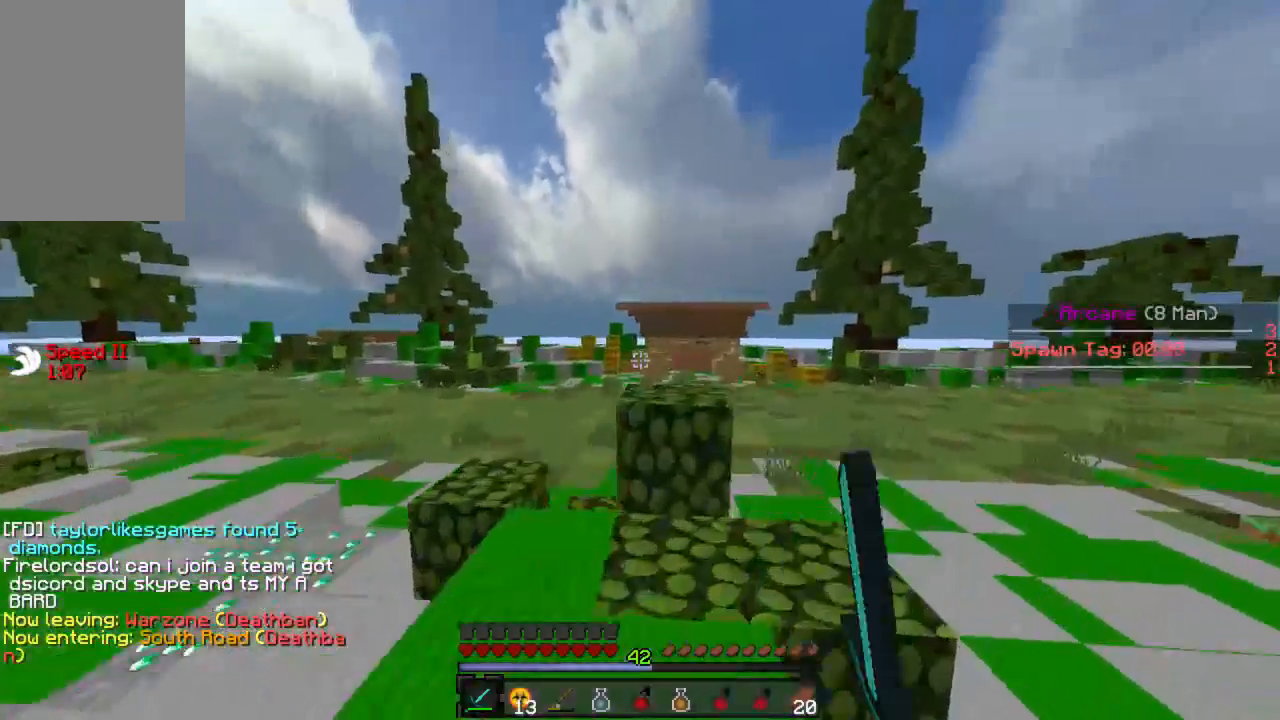
{"keys": ["d", "w"], "mouse": [], "events": [[22, "mouse_left", "up"], [89, "mouse_left", "down"], [156, "mouse_left", "up"], [178, "mouse_left", "down"], [245, "mouse_left", "up"]]}
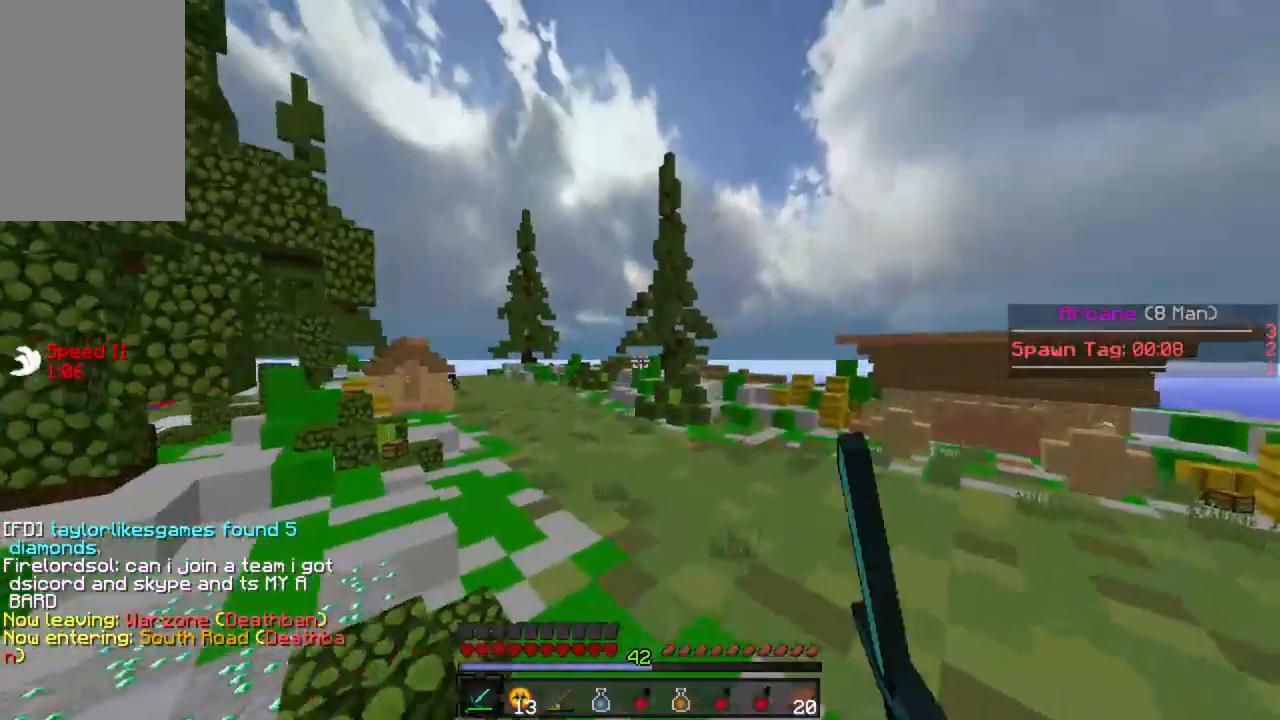
{"keys": ["d", "w"], "mouse": [], "events": []}
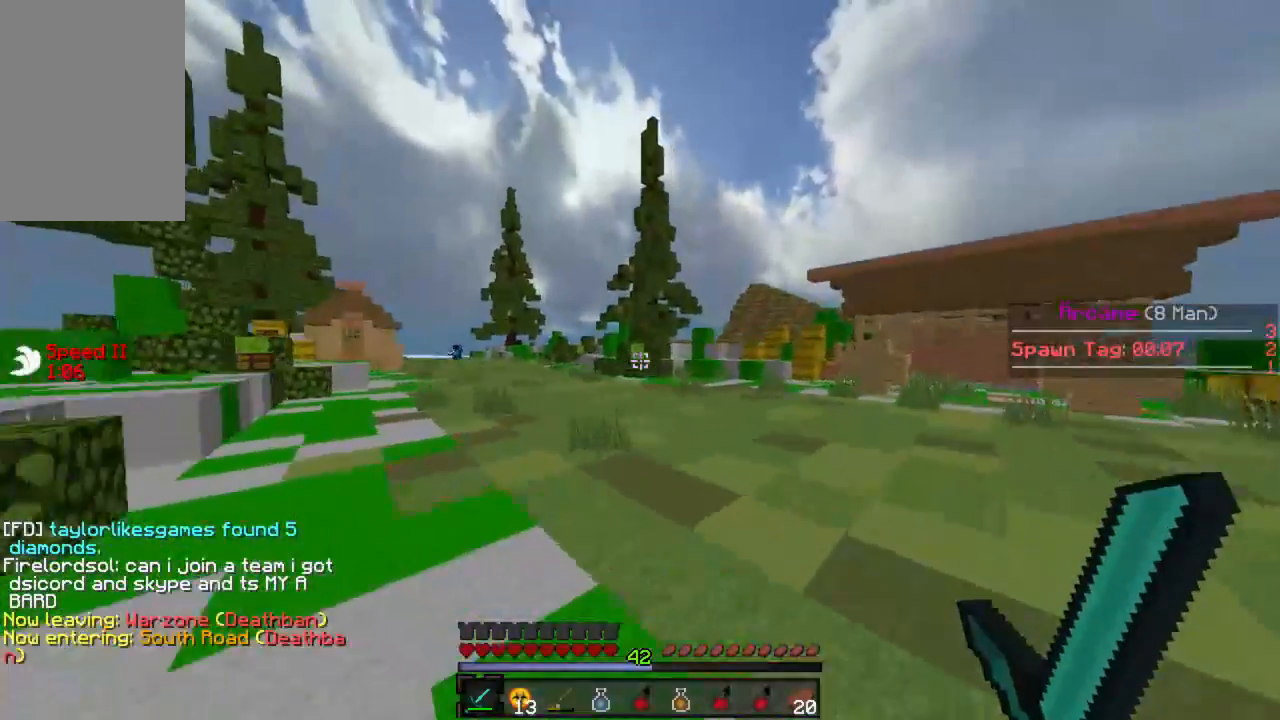
{"keys": ["d"], "mouse": [], "events": [[489, "w", "up"]]}
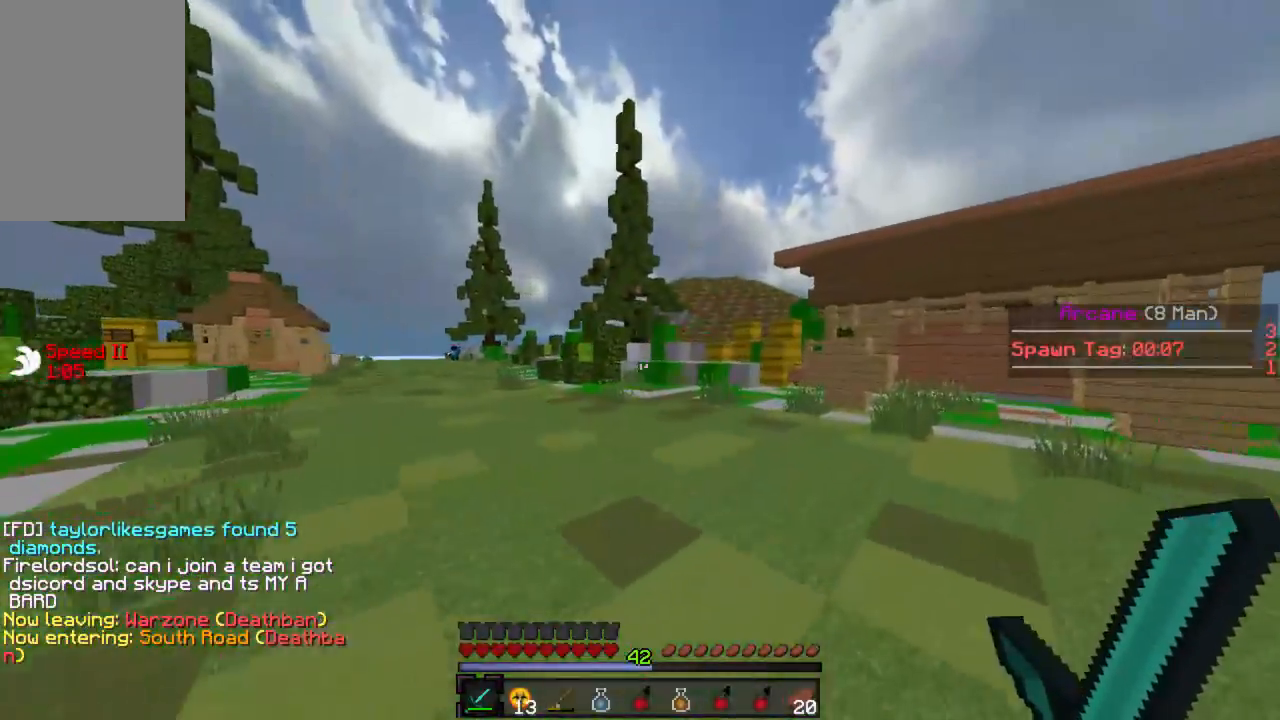
{"keys": ["d", "w"], "mouse": [], "events": [[200, "w", "down"]]}
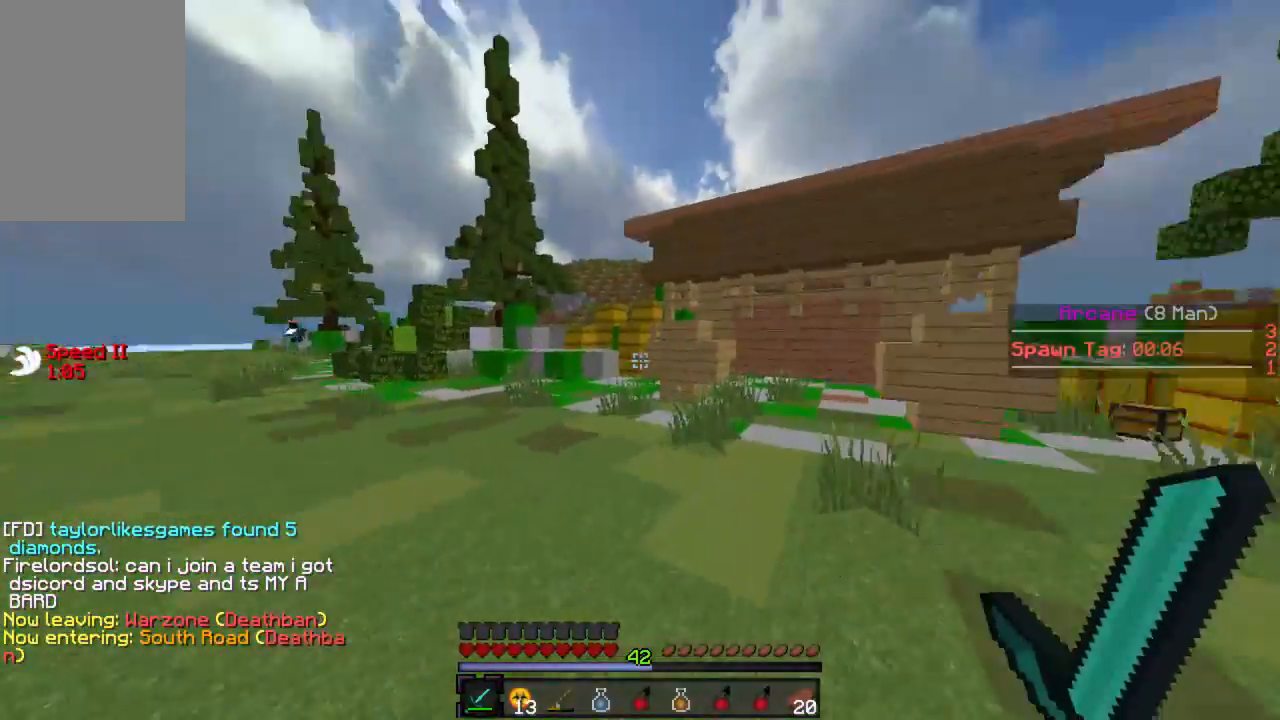
{"keys": ["d", "w"], "mouse": [], "events": []}
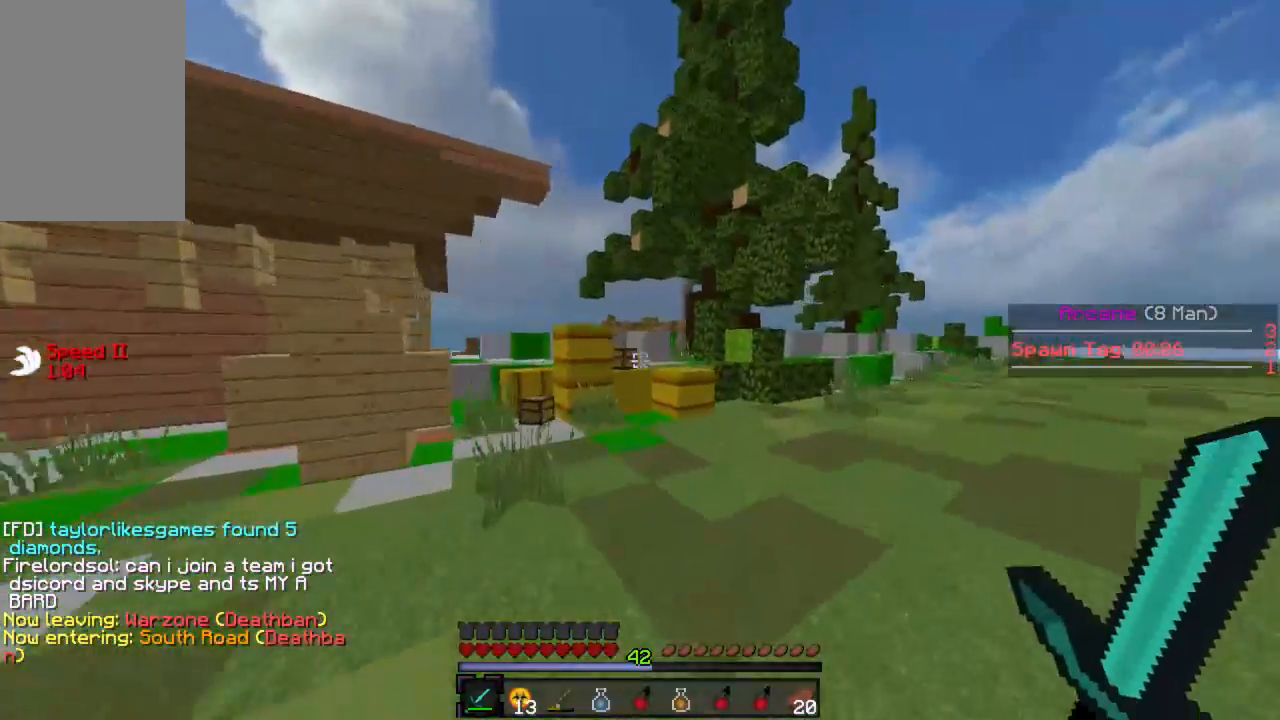
{"keys": ["w"], "mouse": [], "events": [[89, "d", "up"]]}
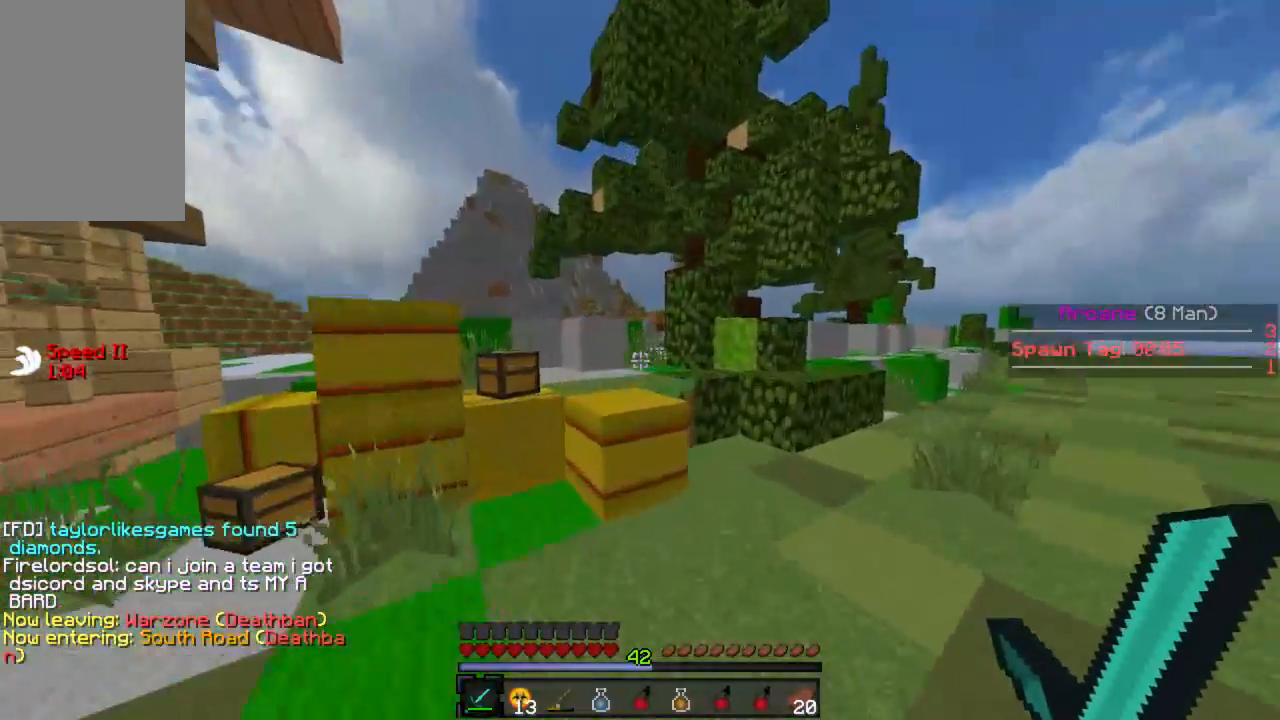
{"keys": ["w"], "mouse": [], "events": []}
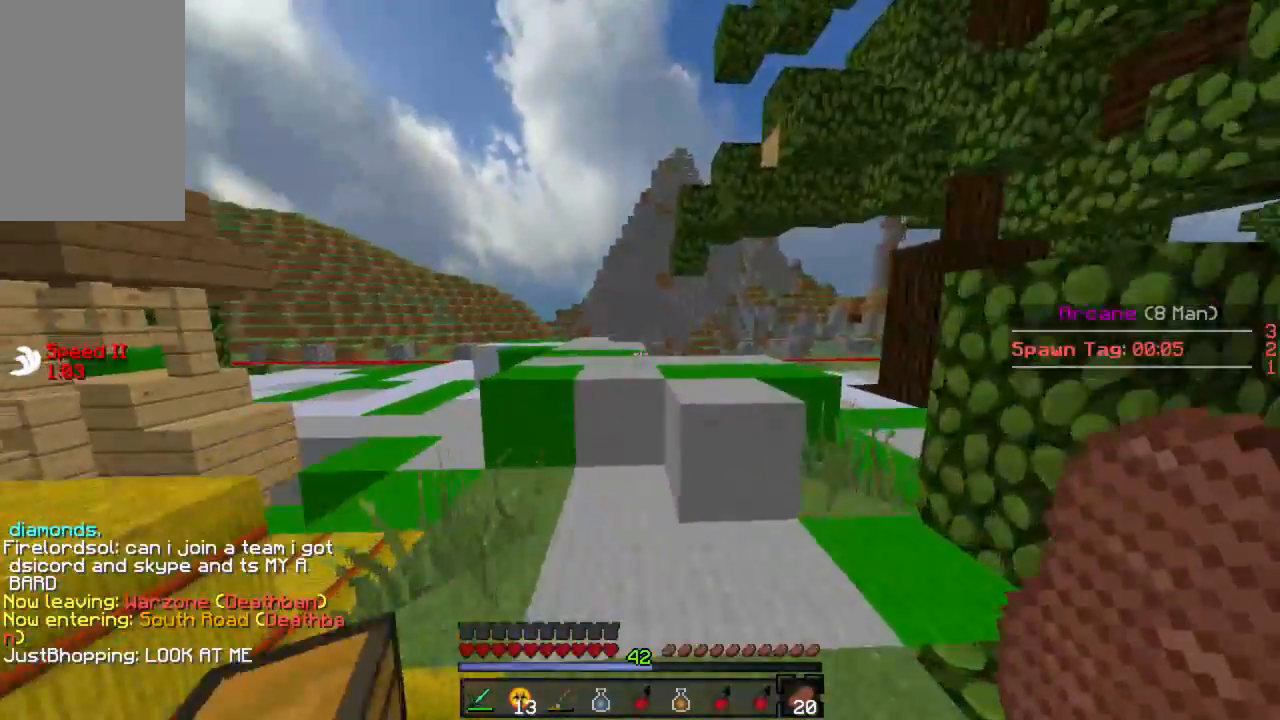
{"keys": ["d", "w"], "mouse": [], "events": [[44, "d", "down"]]}
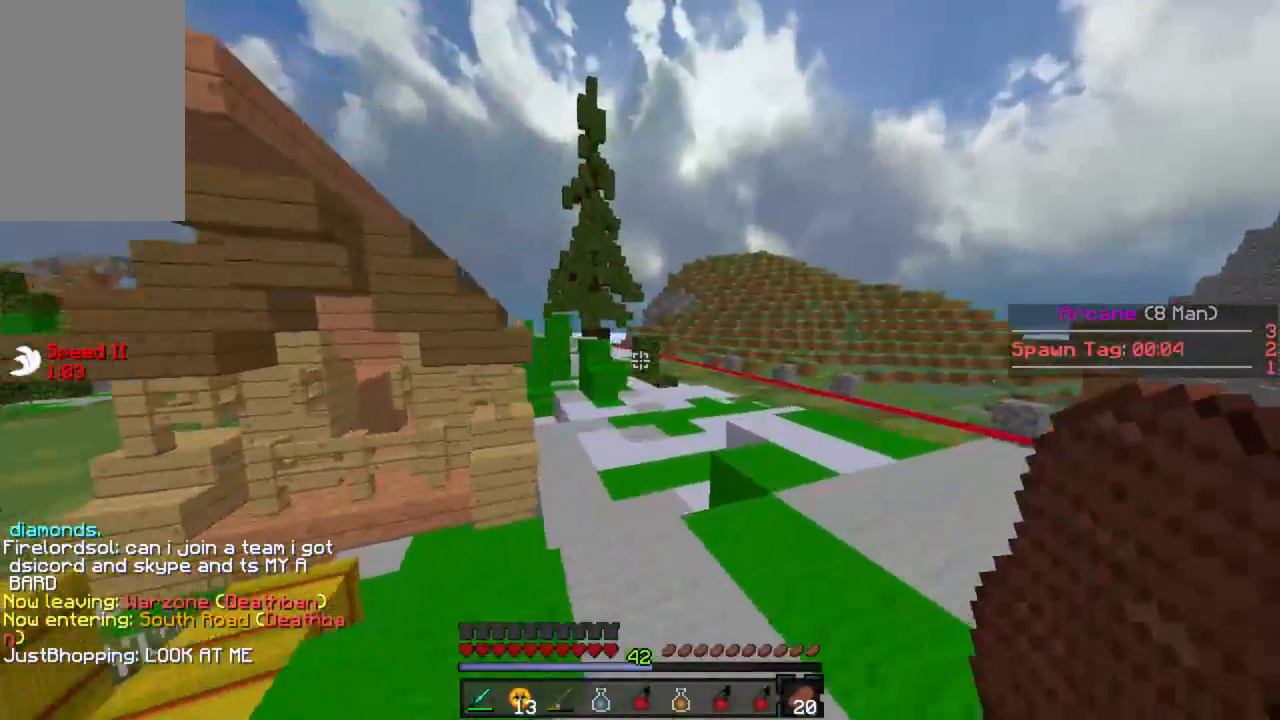
{"keys": ["d", "w"], "mouse": ["right"], "events": [[445, "mouse_right", "down"]]}
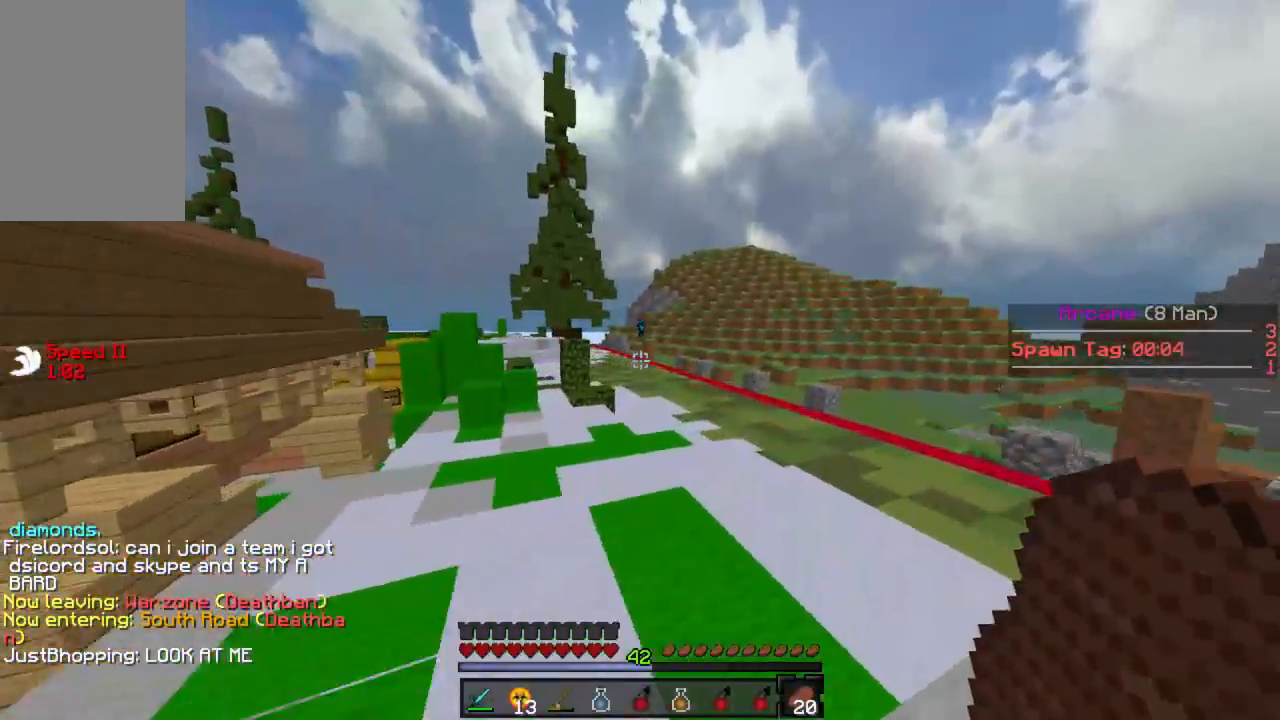
{"keys": ["d", "w"], "mouse": ["left"], "events": [[289, "mouse_right", "up"], [489, "mouse_left", "down"]]}
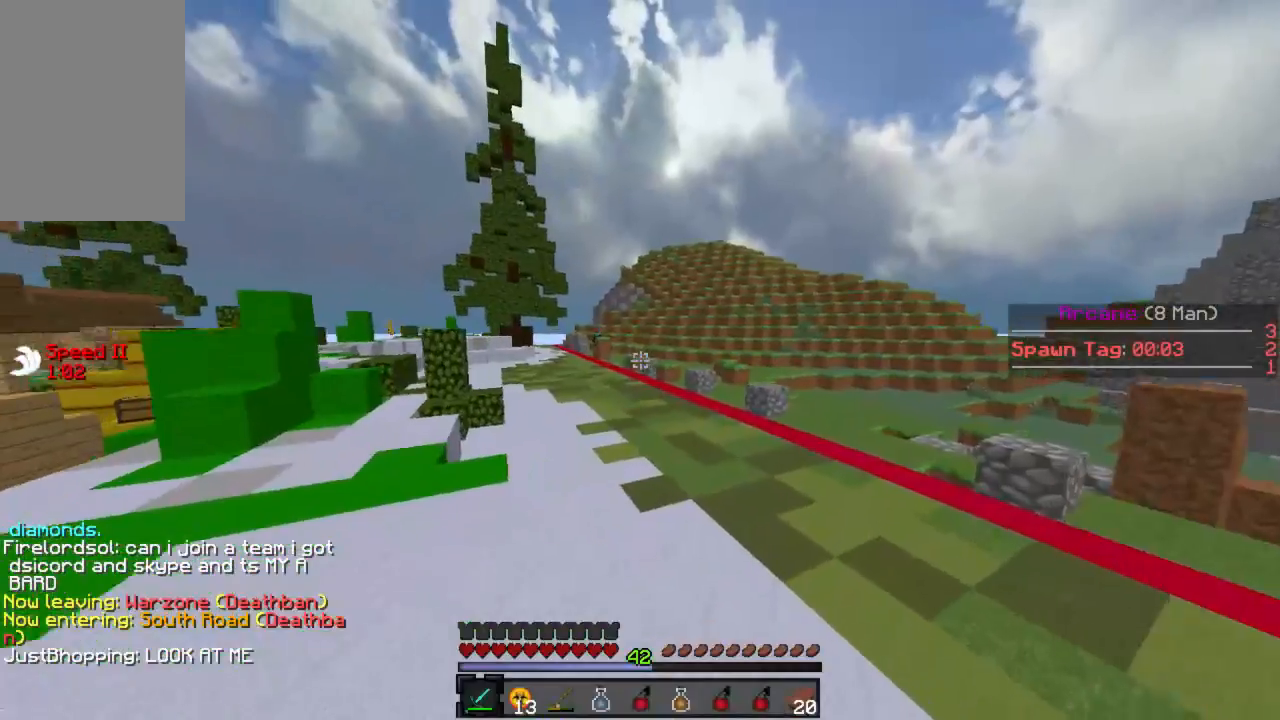
{"keys": ["d"], "mouse": [], "events": [[22, "mouse_left", "up"], [45, "w", "up"], [111, "mouse_left", "down"], [156, "s", "down"], [178, "mouse_left", "up"], [245, "mouse_left", "down"], [311, "mouse_left", "up"], [400, "mouse_left", "down"], [467, "mouse_left", "up"], [489, "s", "up"]]}
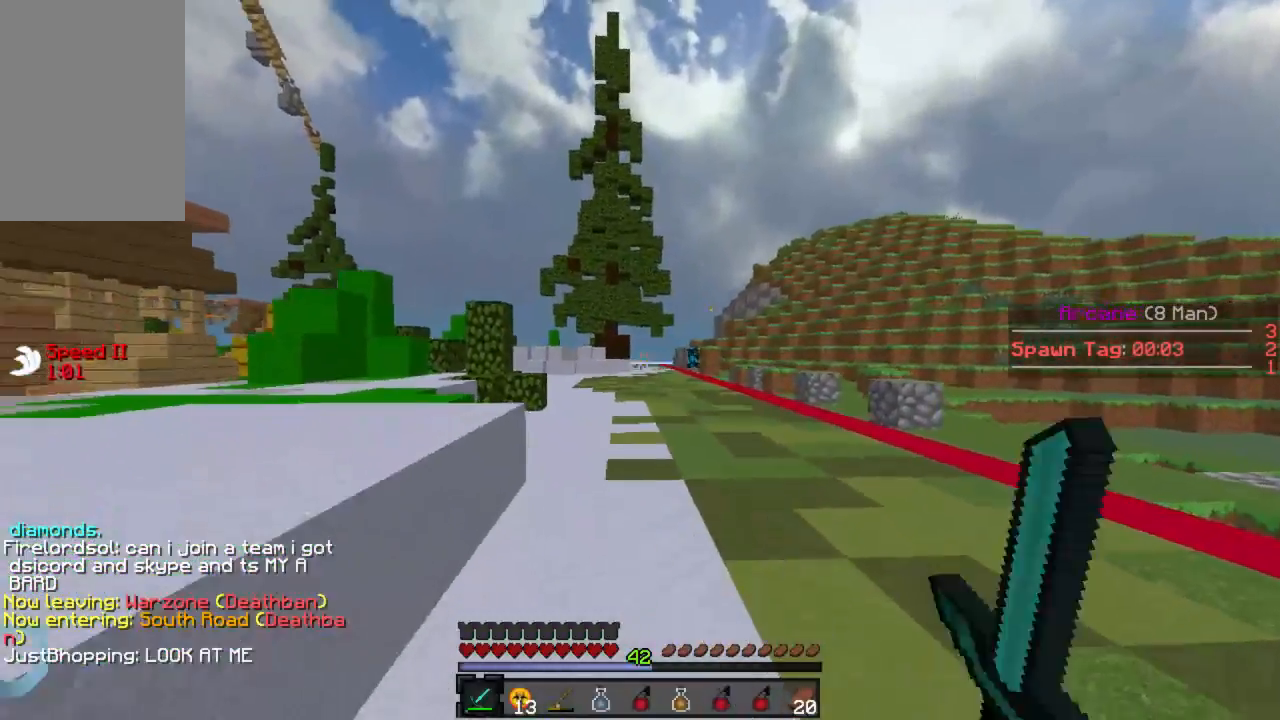
{"keys": ["d", "s"], "mouse": [], "events": [[67, "mouse_left", "down"], [111, "mouse_left", "up"], [444, "mouse_left", "down"], [489, "mouse_left", "up"], [489, "s", "down"]]}
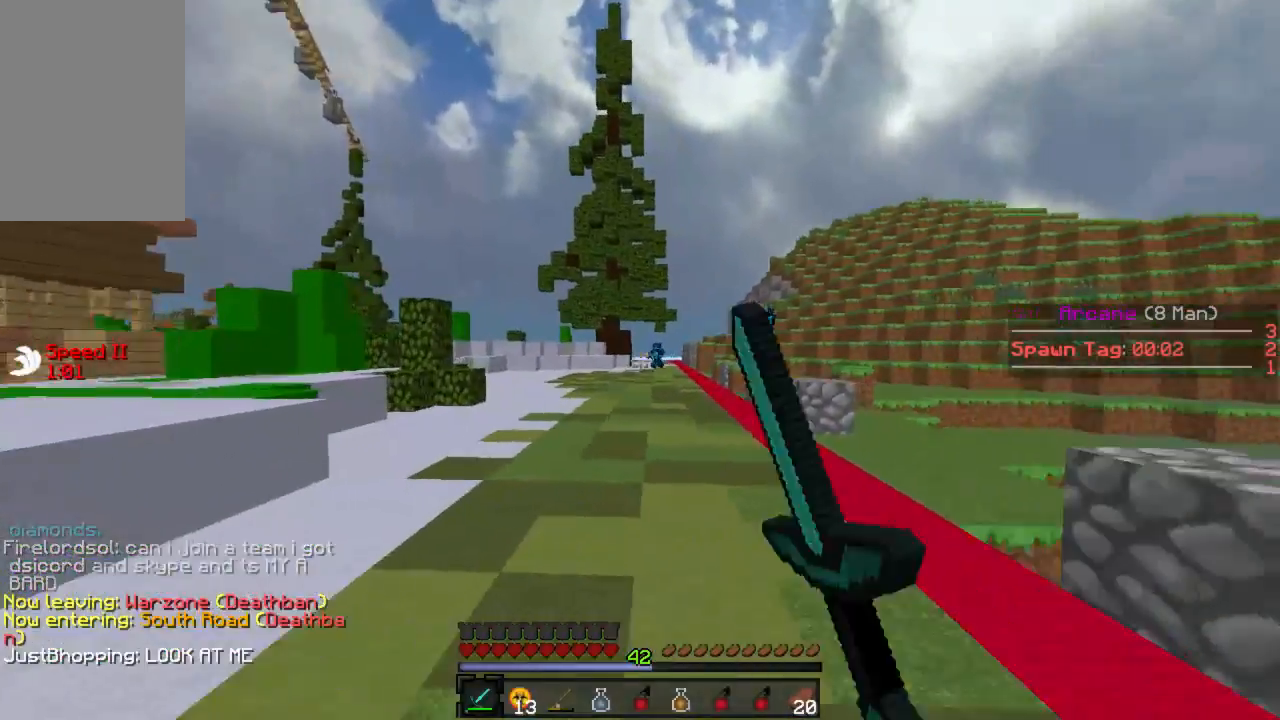
{"keys": ["a", "w"], "mouse": [], "events": [[45, "s", "up"], [156, "w", "down"], [200, "d", "up"], [267, "a", "down"]]}
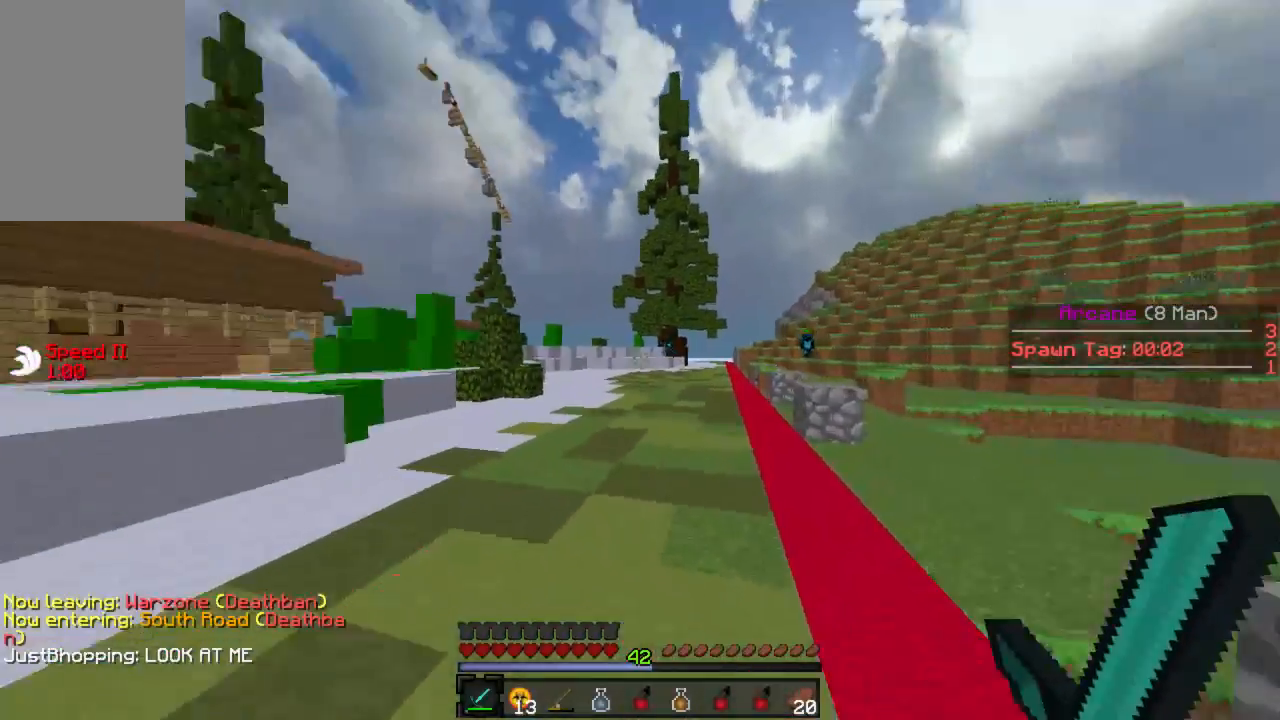
{"keys": ["a", "w"], "mouse": [], "events": []}
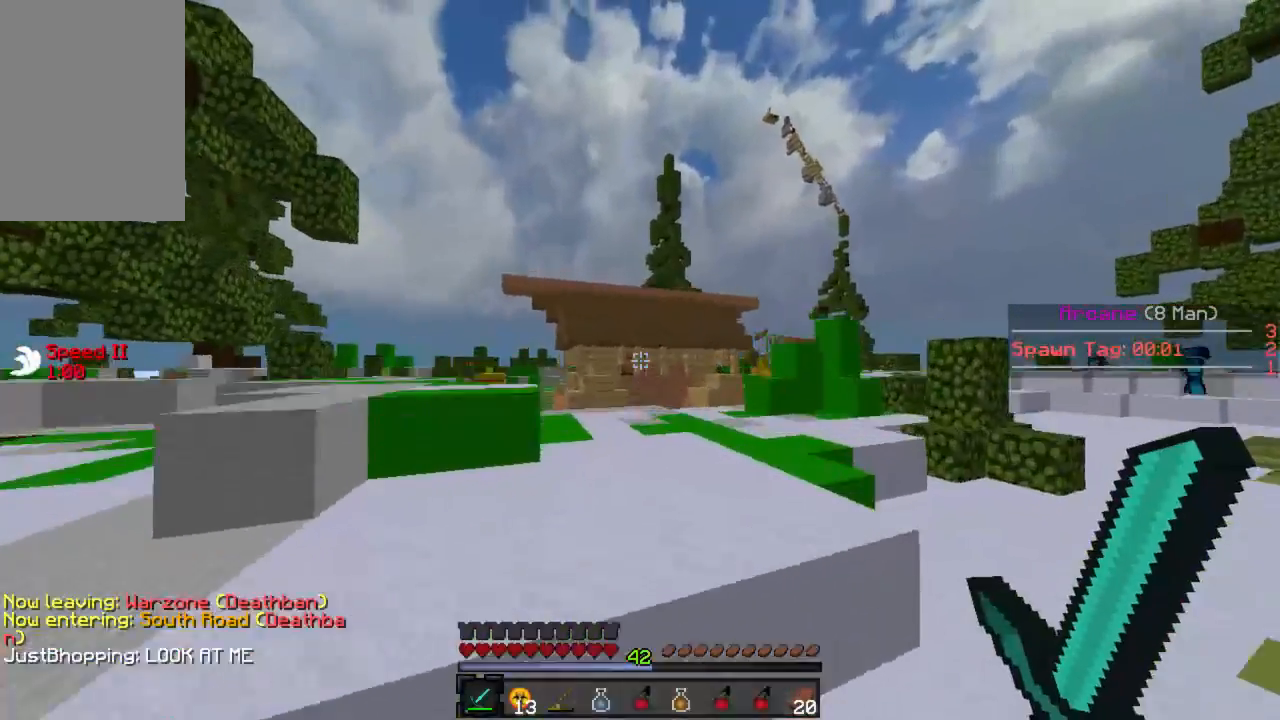
{"keys": ["a", "w"], "mouse": [], "events": []}
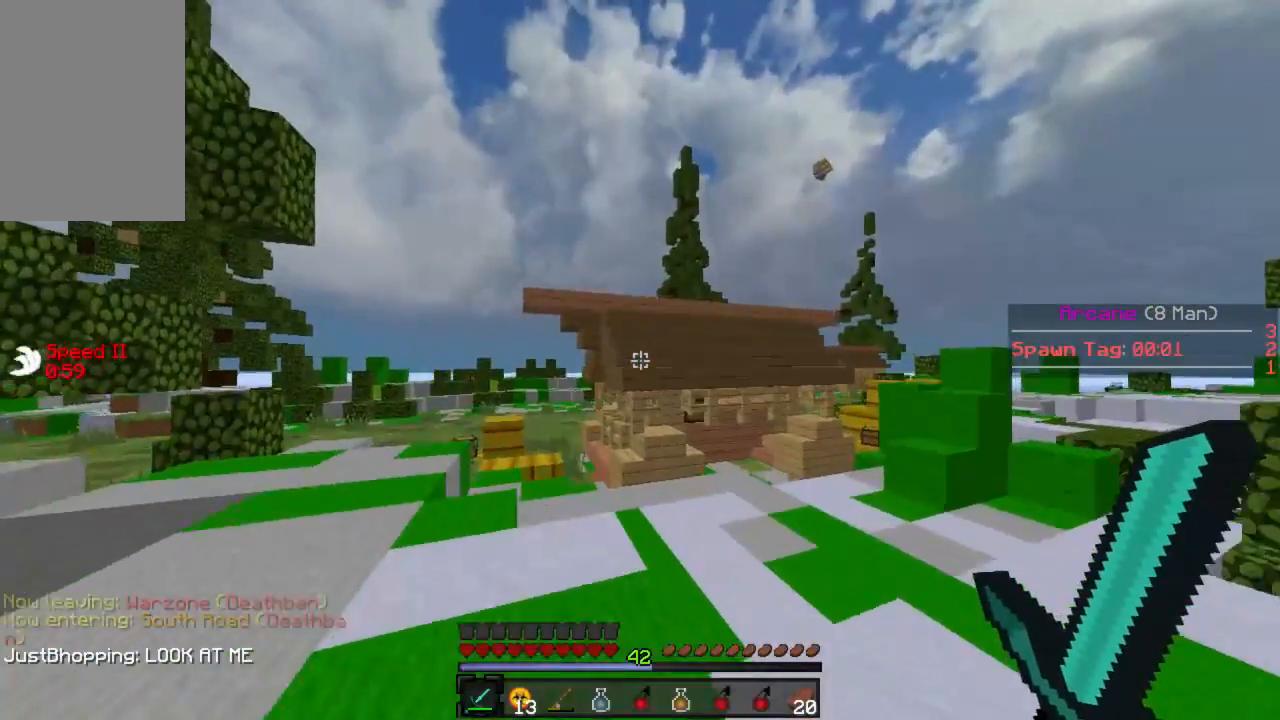
{"keys": ["a", "w"], "mouse": [], "events": []}
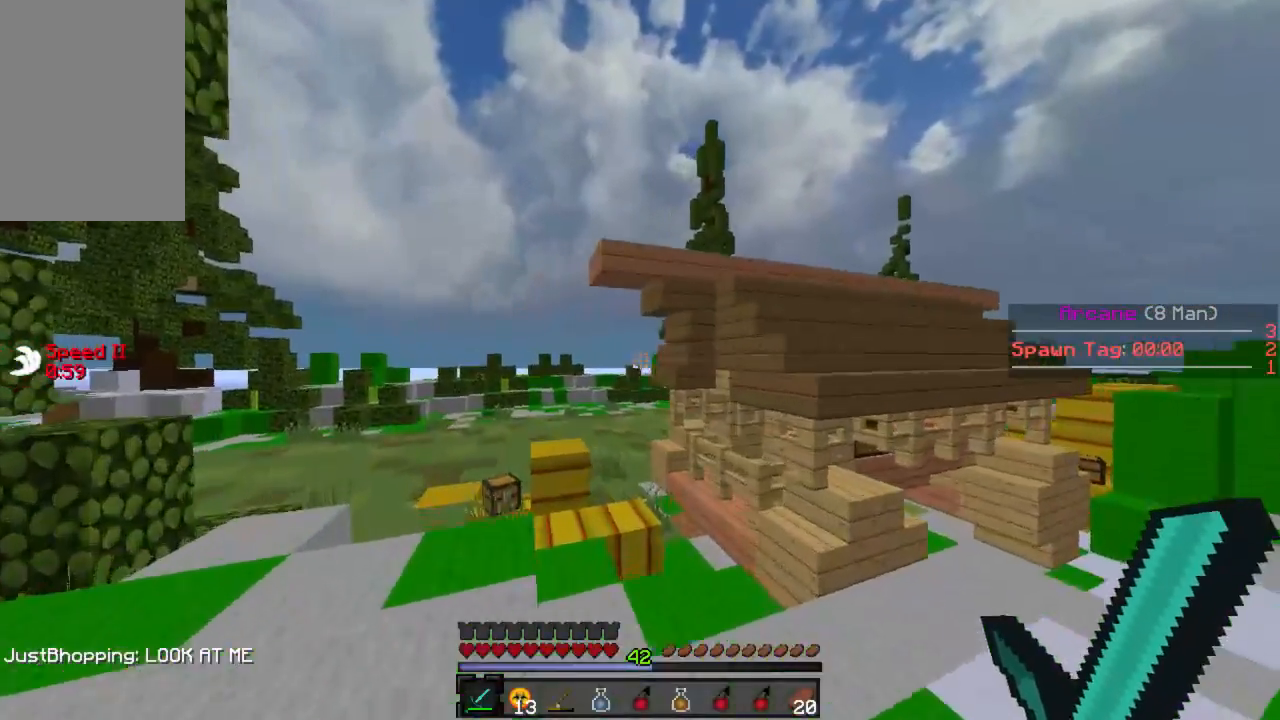
{"keys": ["a", "w"], "mouse": [], "events": []}